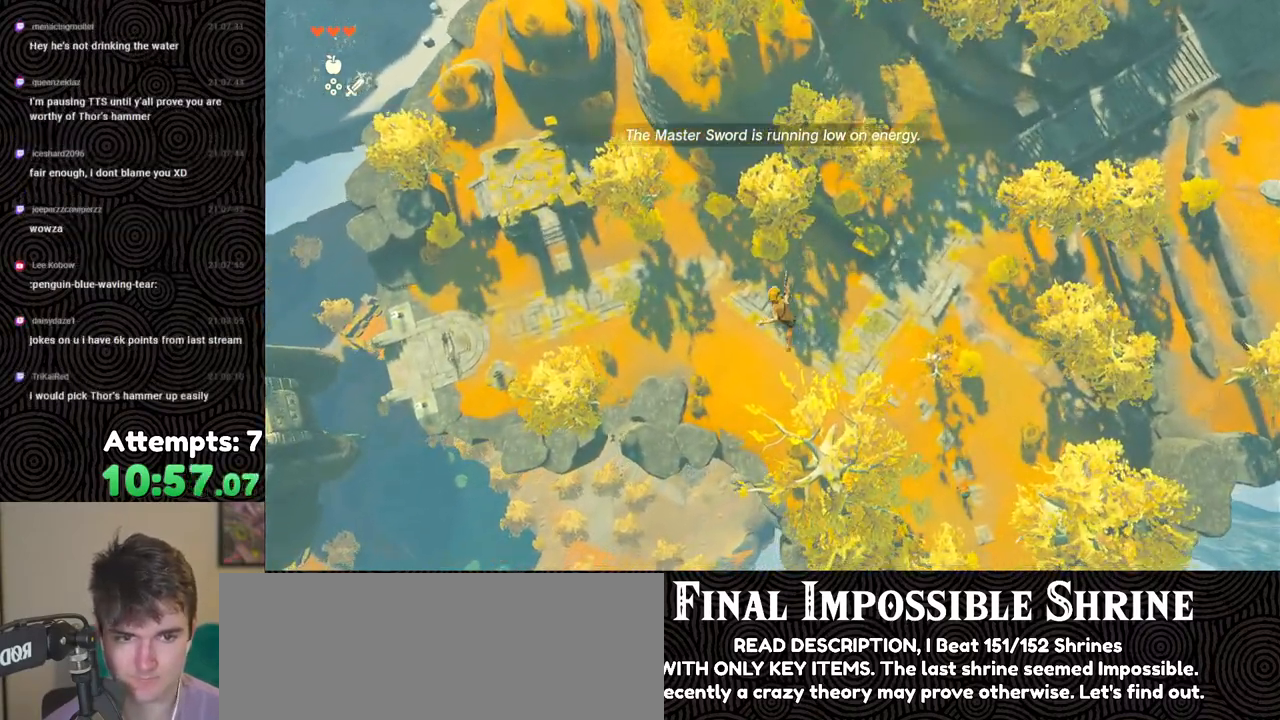
Gameplay with a controller (Nintendo layout); each line is a JSON object with the inputs held at the frame after it. "events" lists button and stick changes between this image and that frame as [ms after this image, input, new state], when the widget could be followed in between. Not read: L3 R3.
{"buttons": [], "left_stick": "down-left", "right_stick": "center", "events": [[17, "B", "down"], [67, "Y", "down"], [167, "Y", "up"], [183, "B", "up"], [200, "R1", "up"]]}
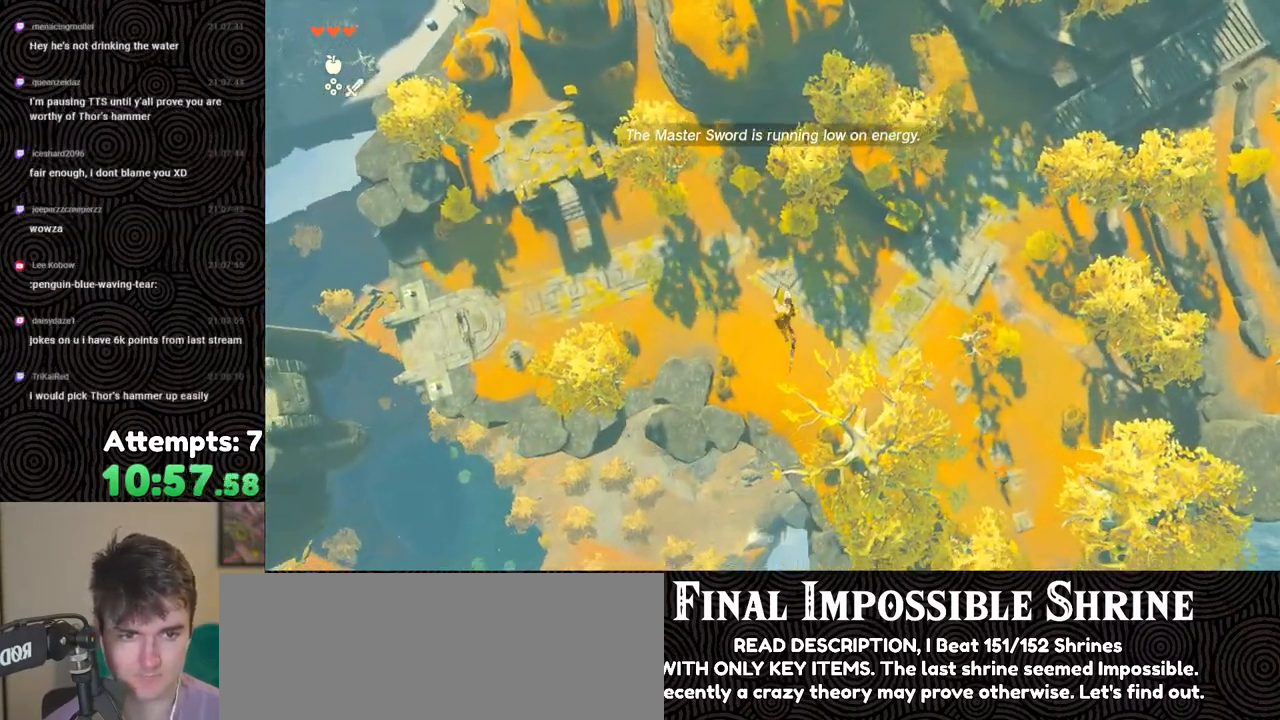
{"buttons": ["B", "Y", "R1"], "left_stick": "left", "right_stick": "center", "events": [[217, "left_stick", "left"], [233, "R1", "down"], [333, "B", "down"], [383, "Y", "down"]]}
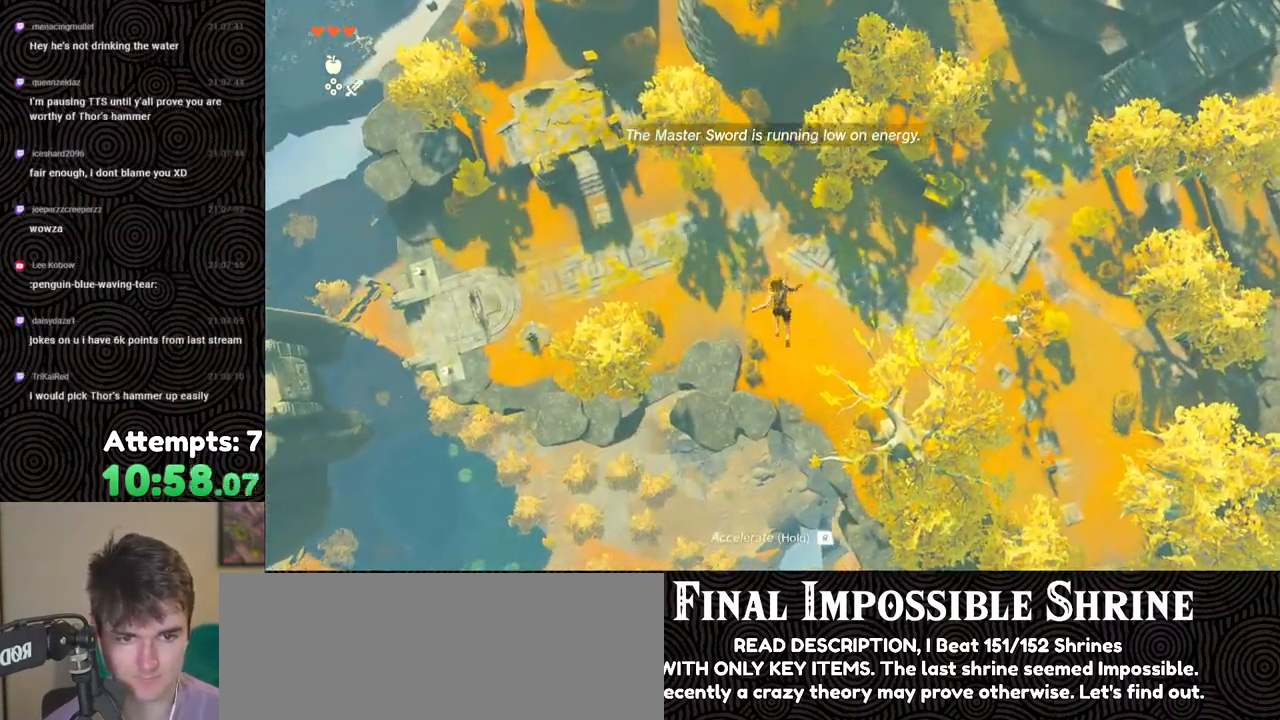
{"buttons": [], "left_stick": "down-left", "right_stick": "center", "events": [[17, "Y", "up"], [33, "B", "up"], [50, "R1", "up"], [300, "left_stick", "down-left"]]}
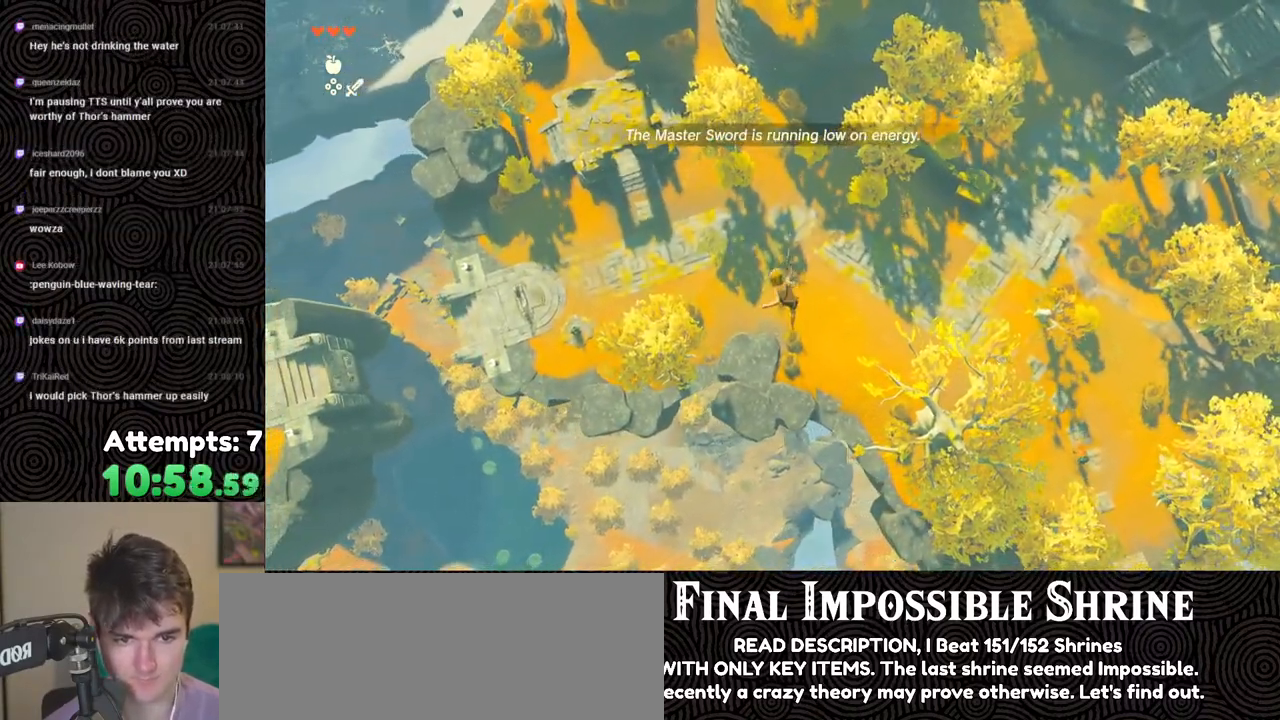
{"buttons": [], "left_stick": "down-left", "right_stick": "center", "events": [[133, "R1", "down"], [233, "B", "down"], [267, "Y", "down"], [383, "Y", "up"], [417, "B", "up"], [433, "R1", "up"]]}
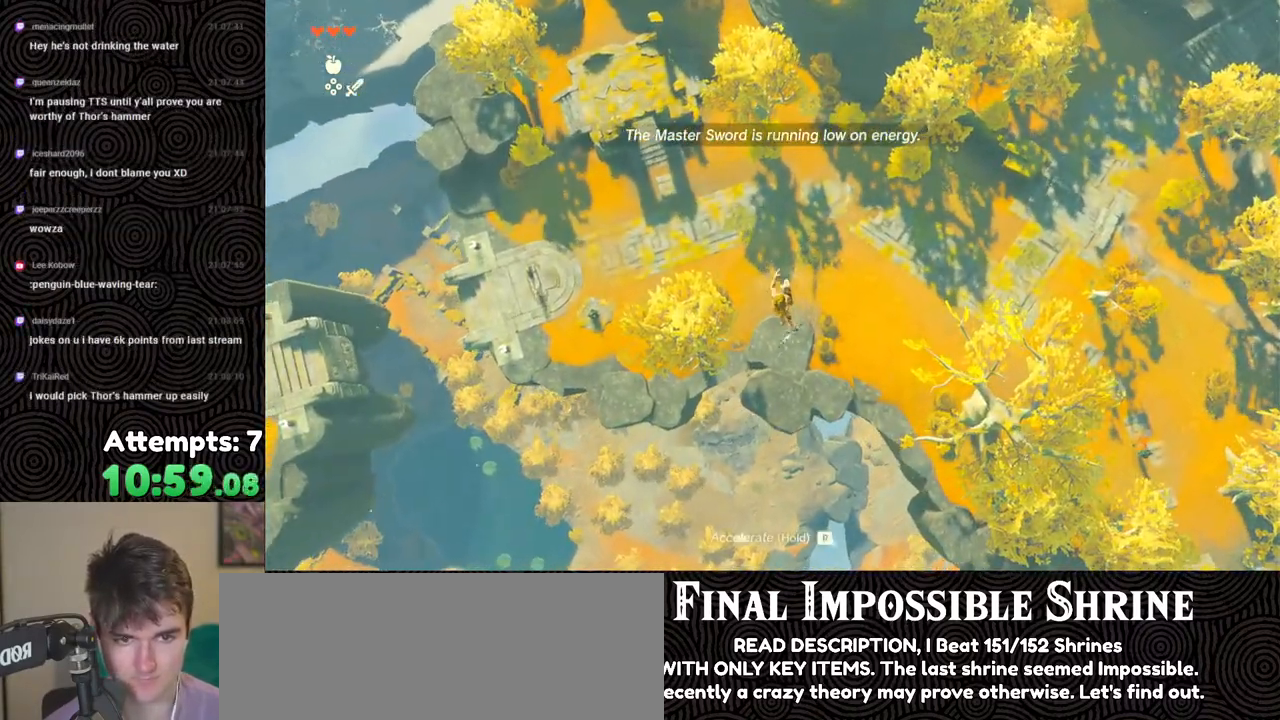
{"buttons": ["R1"], "left_stick": "down-left", "right_stick": "center", "events": [[500, "R1", "down"]]}
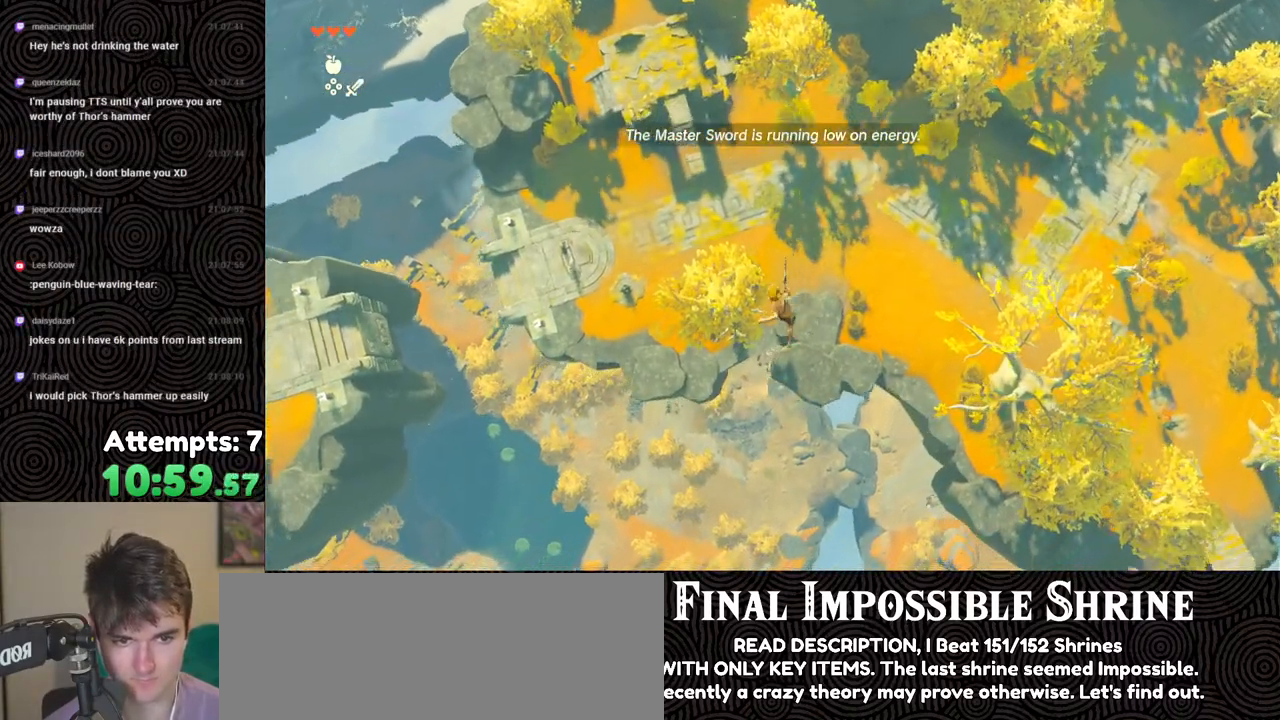
{"buttons": [], "left_stick": "down-left", "right_stick": "center", "events": [[117, "B", "down"], [150, "Y", "down"], [300, "Y", "up"], [333, "B", "up"], [367, "R1", "up"]]}
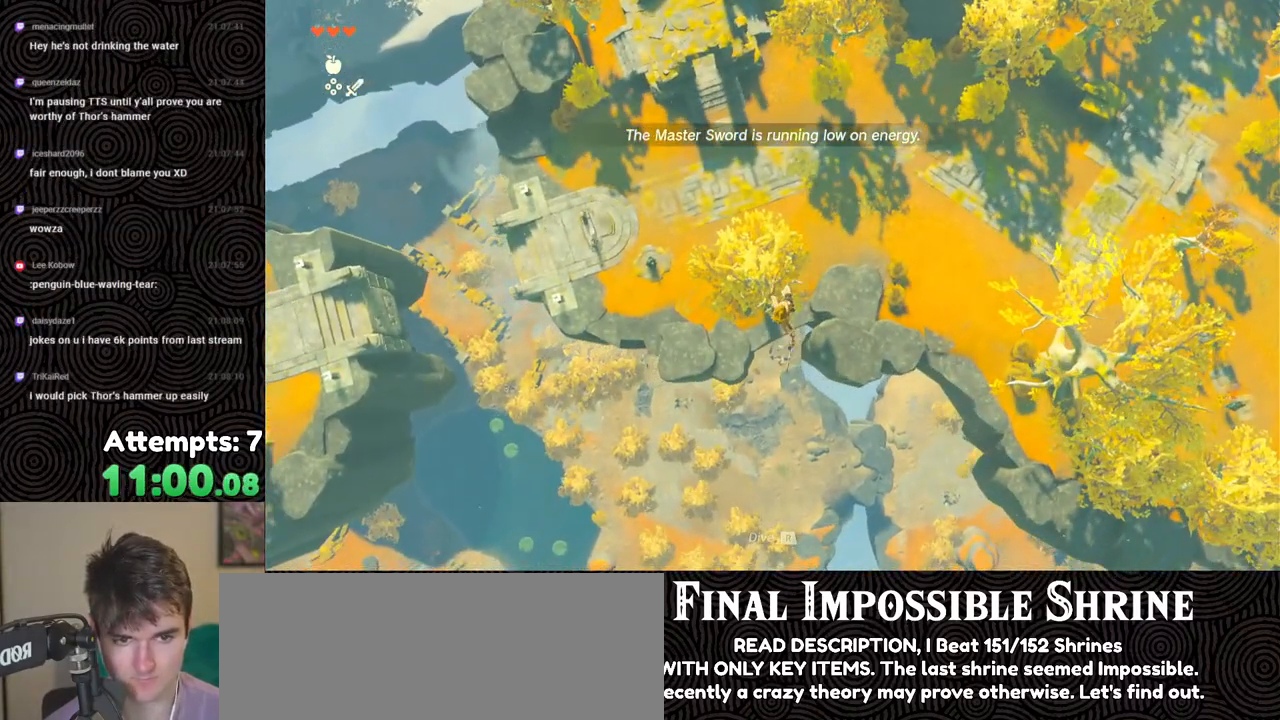
{"buttons": ["B", "Y", "R1"], "left_stick": "down-left", "right_stick": "center", "events": [[367, "R1", "down"], [450, "B", "down"], [500, "Y", "down"]]}
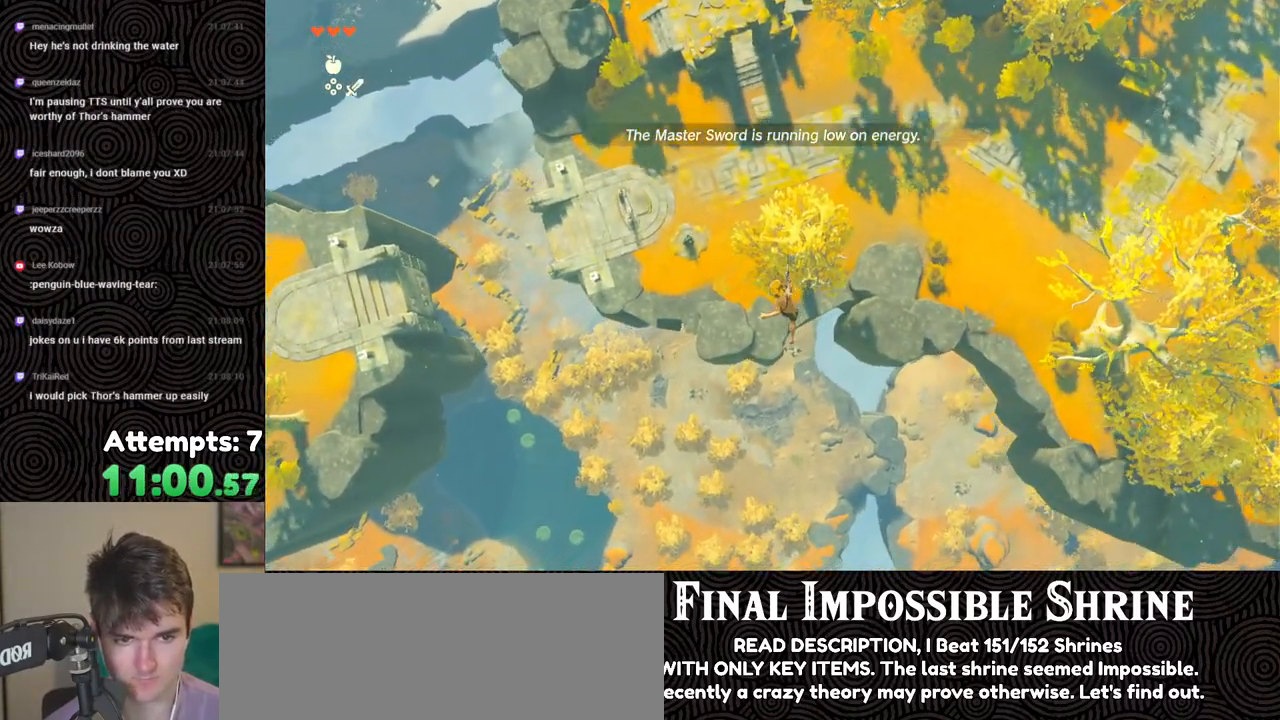
{"buttons": [], "left_stick": "center", "right_stick": "center", "events": [[83, "Y", "up"], [83, "left_stick", "center"], [133, "B", "up"], [150, "R1", "up"]]}
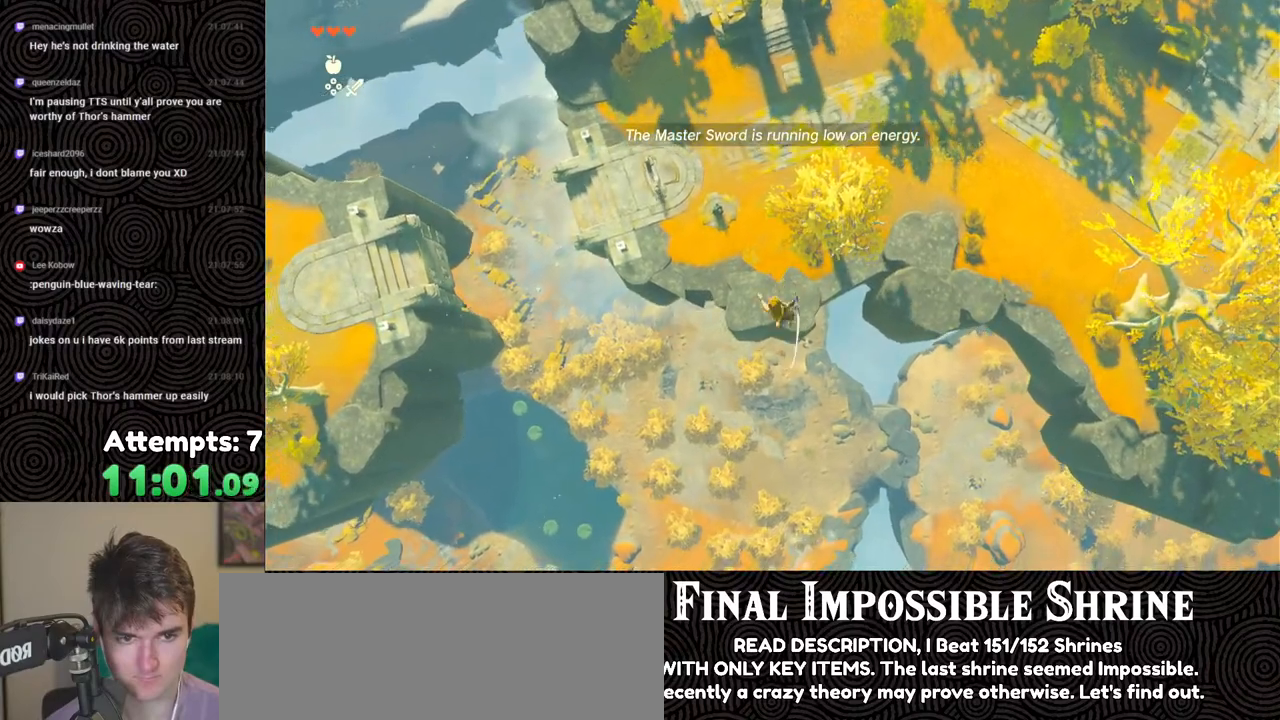
{"buttons": [], "left_stick": "up-right", "right_stick": "center", "events": [[117, "left_stick", "up-right"], [217, "R1", "down"], [300, "R1", "up"]]}
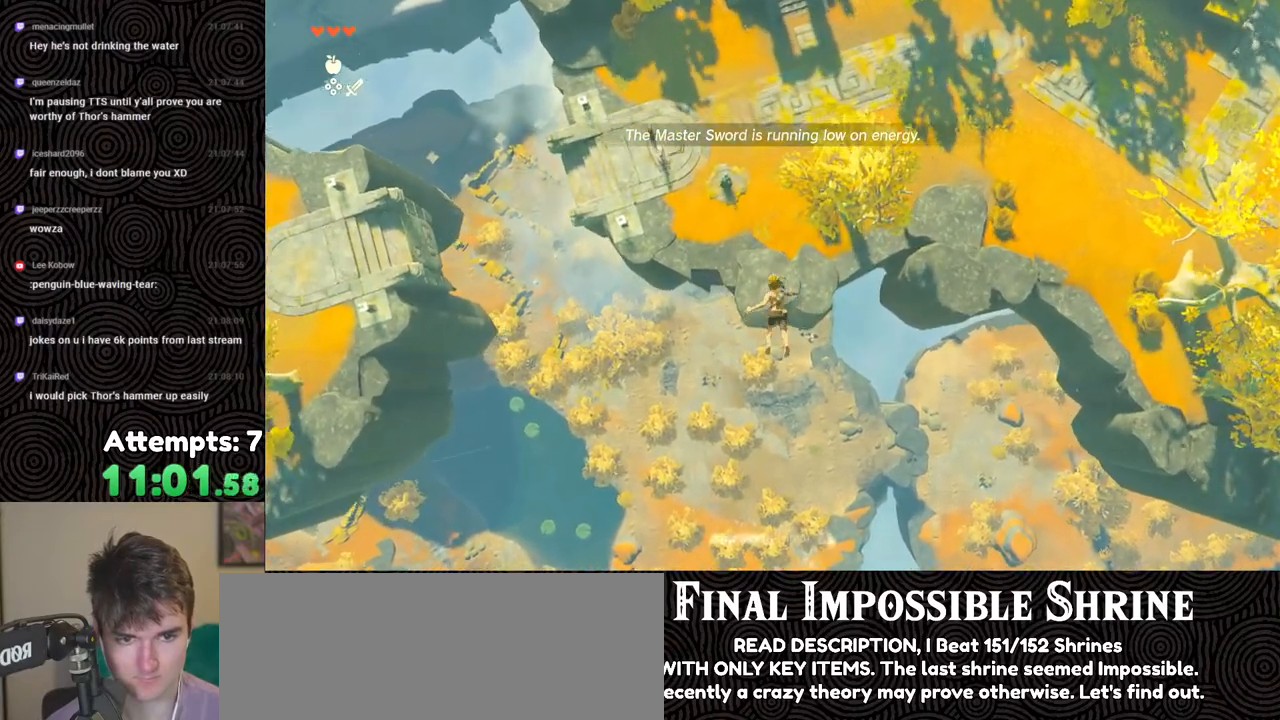
{"buttons": [], "left_stick": "up-right", "right_stick": "center", "events": []}
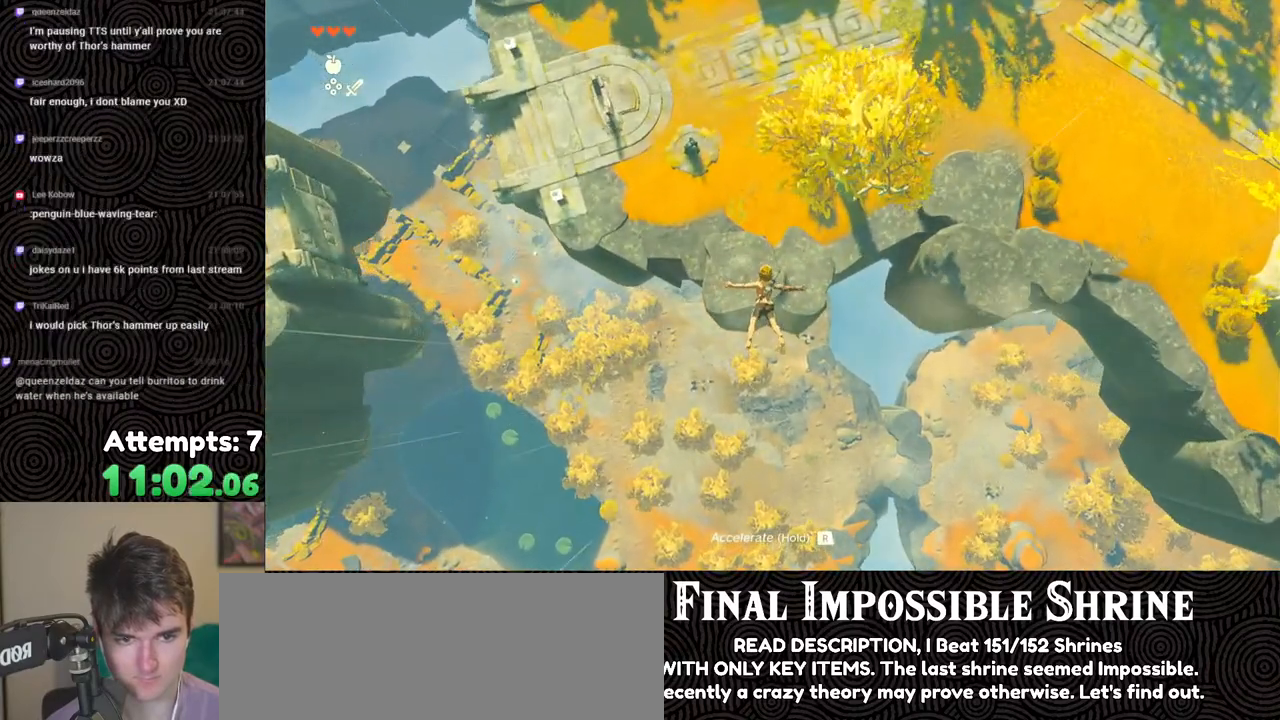
{"buttons": [], "left_stick": "center", "right_stick": "center", "events": [[483, "left_stick", "center"]]}
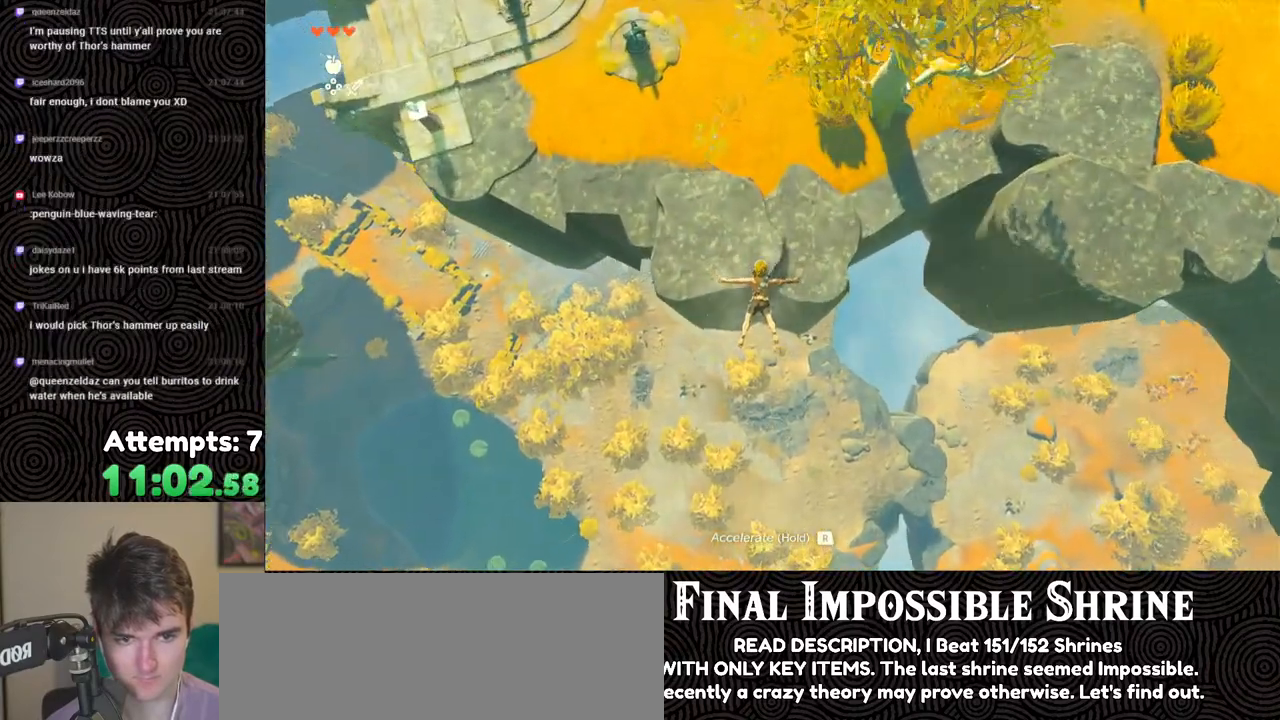
{"buttons": ["DPAD_UP"], "left_stick": "center", "right_stick": "center", "events": [[100, "DPAD_UP", "down"], [433, "right_stick", "right"], [500, "right_stick", "center"]]}
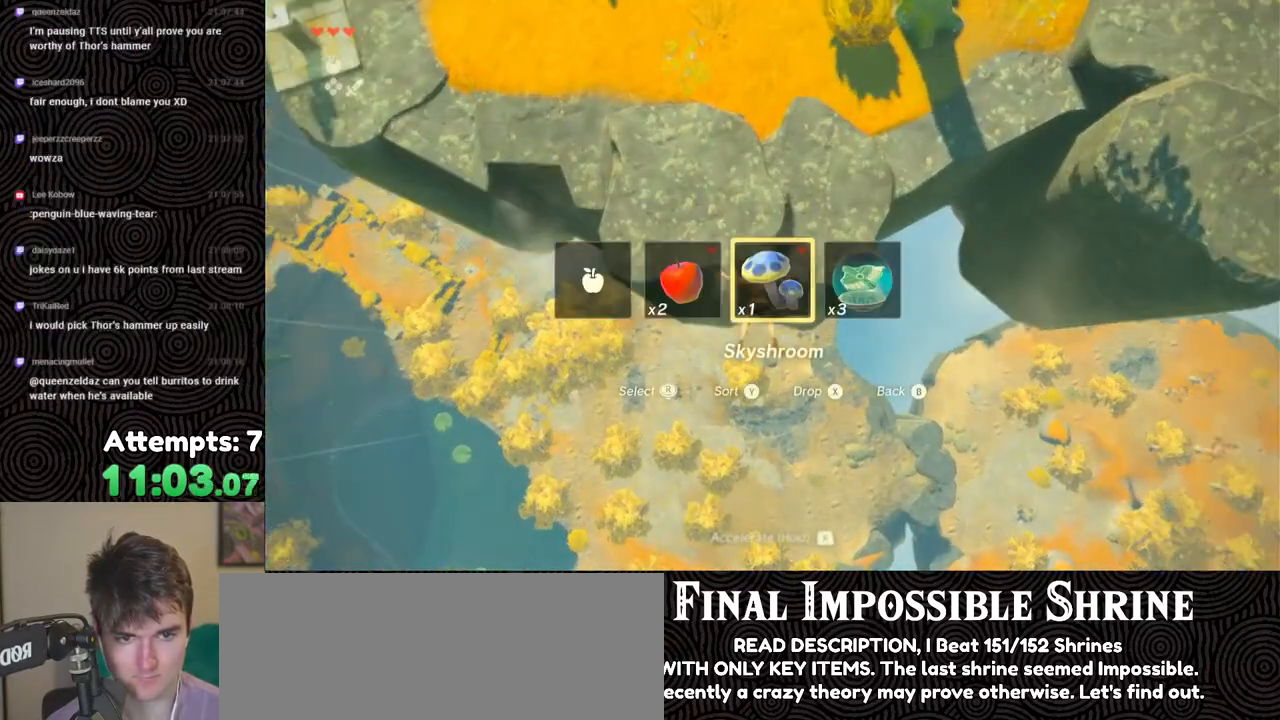
{"buttons": ["DPAD_UP"], "left_stick": "center", "right_stick": "center", "events": [[333, "X", "down"], [450, "X", "up"]]}
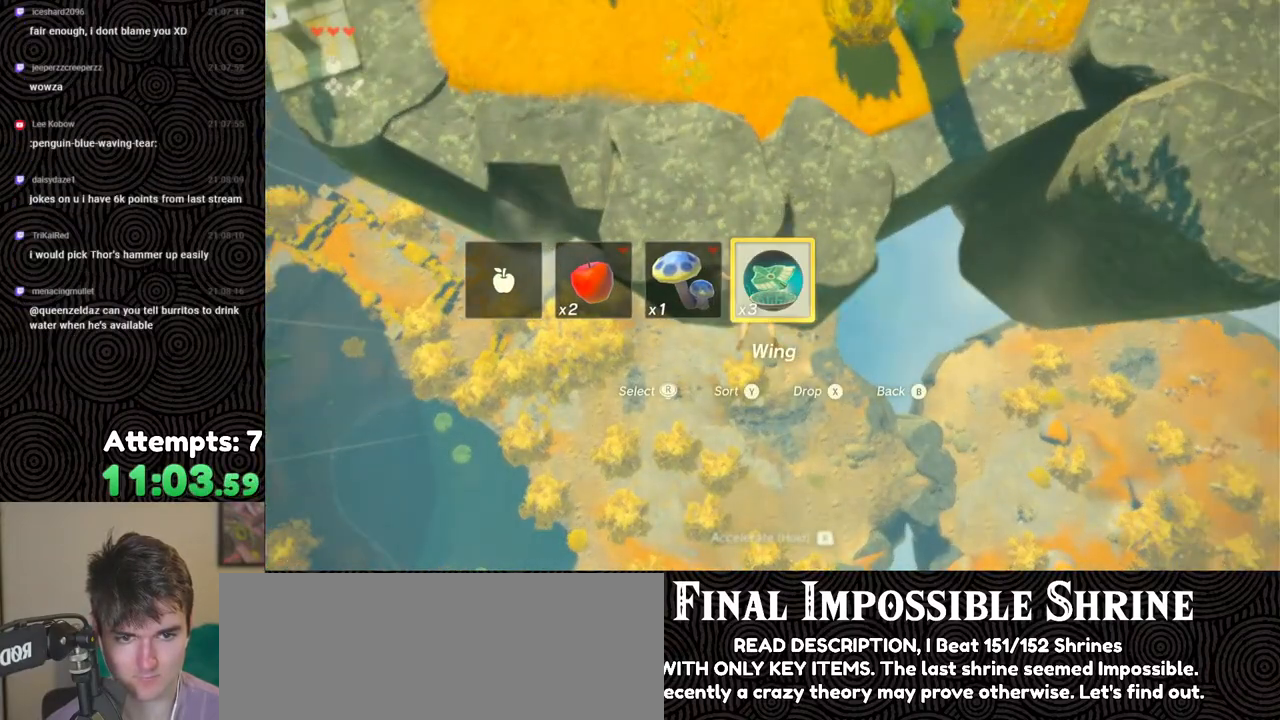
{"buttons": ["R1"], "left_stick": "center", "right_stick": "center", "events": [[33, "DPAD_UP", "up"], [467, "R1", "down"]]}
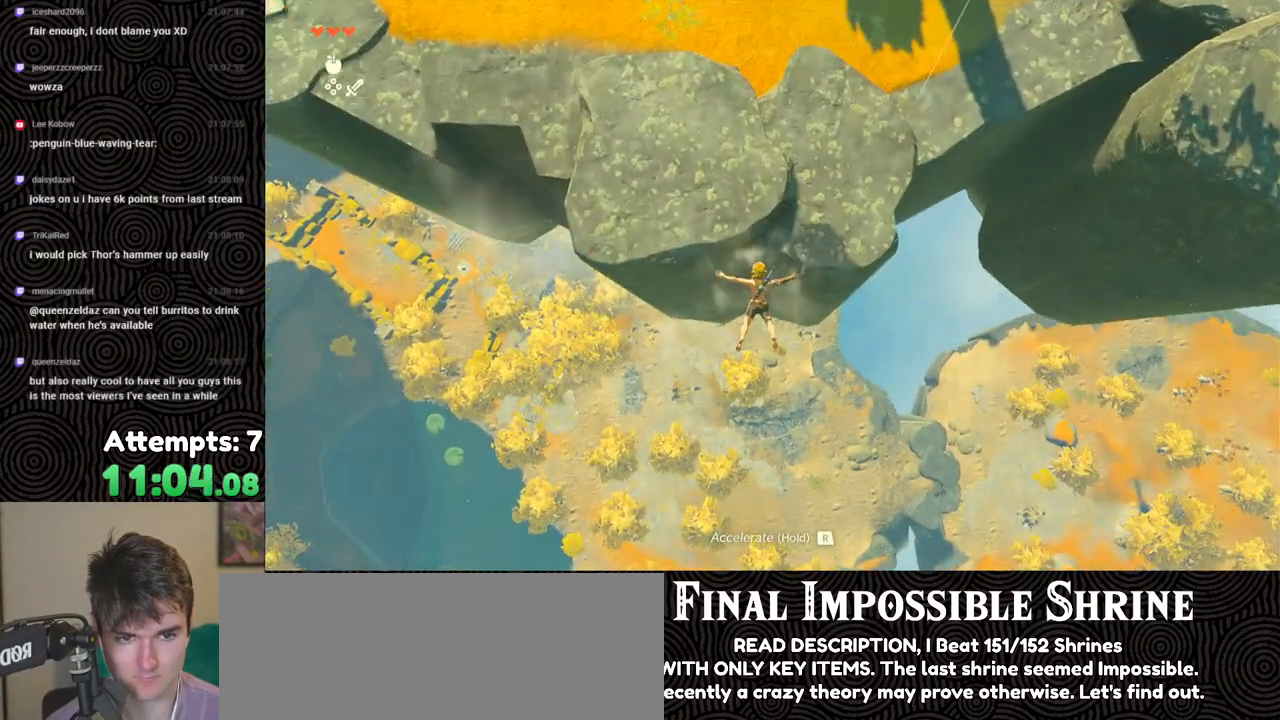
{"buttons": [], "left_stick": "center", "right_stick": "center", "events": [[17, "B", "down"], [67, "Y", "down"], [183, "Y", "up"], [217, "B", "up"], [217, "R1", "up"], [350, "right_stick", "up"], [483, "right_stick", "center"]]}
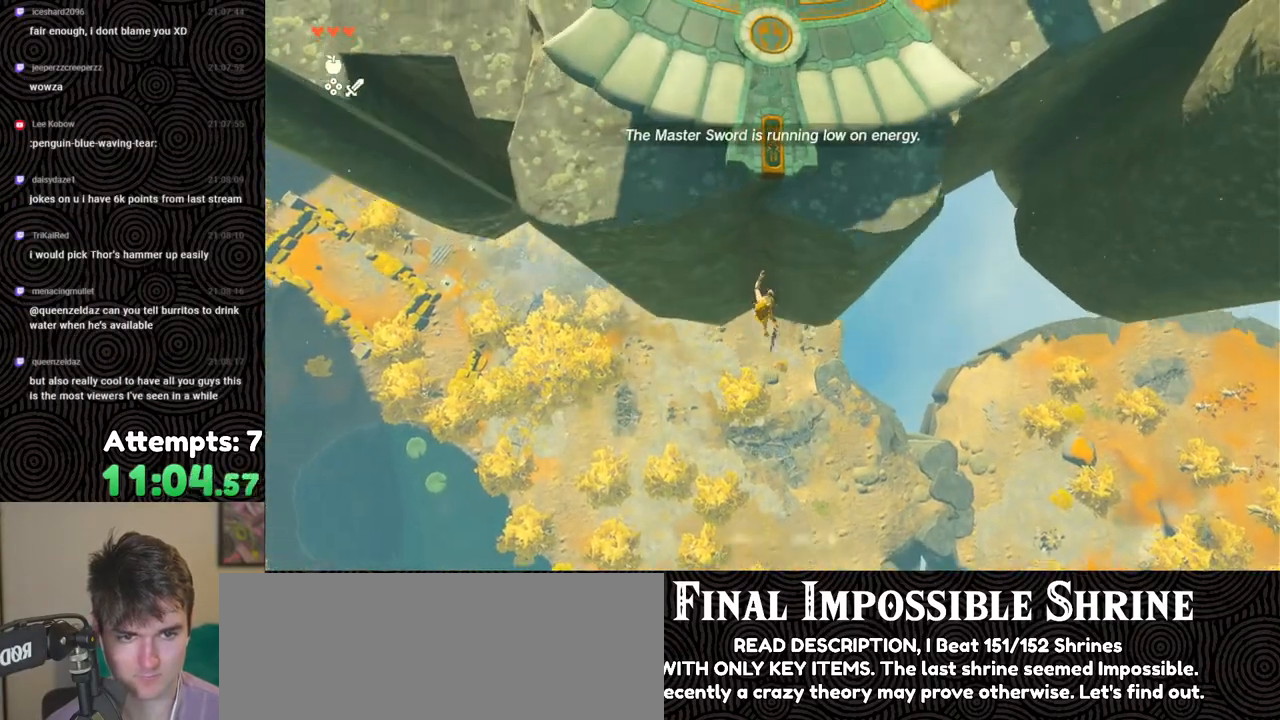
{"buttons": [], "left_stick": "up", "right_stick": "center", "events": [[67, "left_stick", "up"], [250, "R1", "down"], [367, "B", "down"], [367, "R1", "up"], [433, "B", "up"]]}
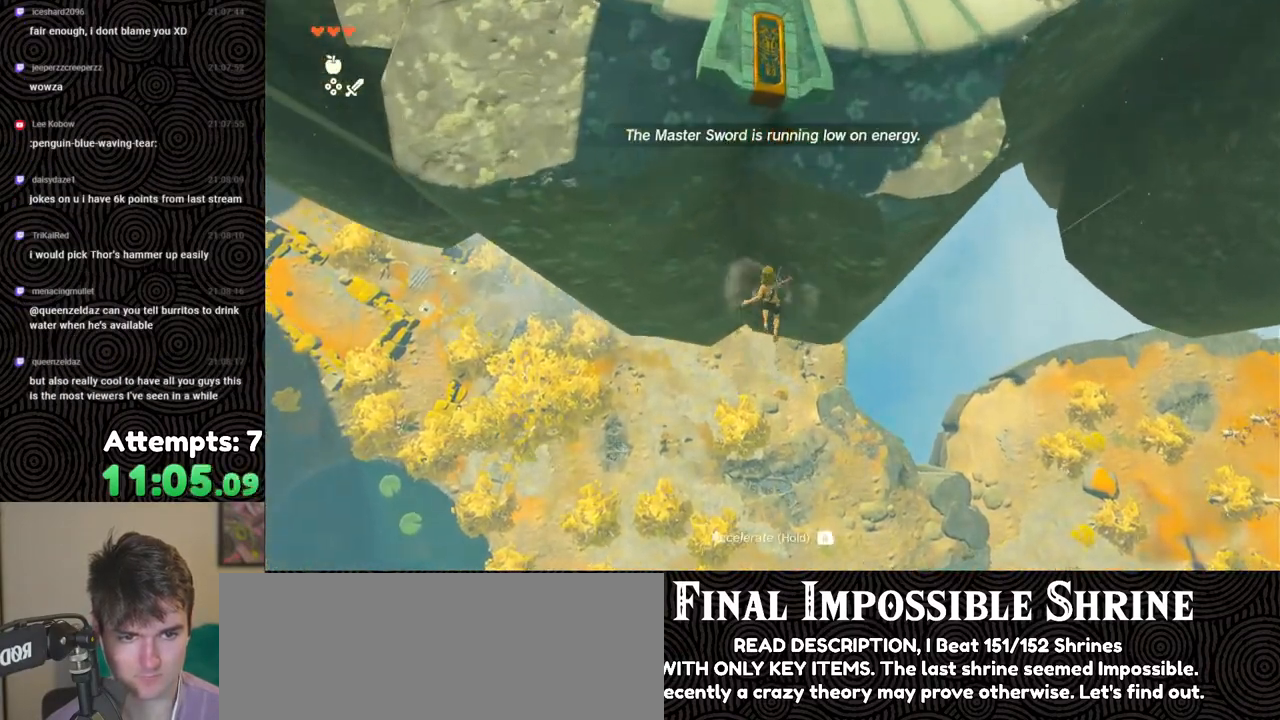
{"buttons": ["X"], "left_stick": "up", "right_stick": "up", "events": [[50, "right_stick", "up"], [283, "X", "down"], [383, "X", "up"], [467, "X", "down"]]}
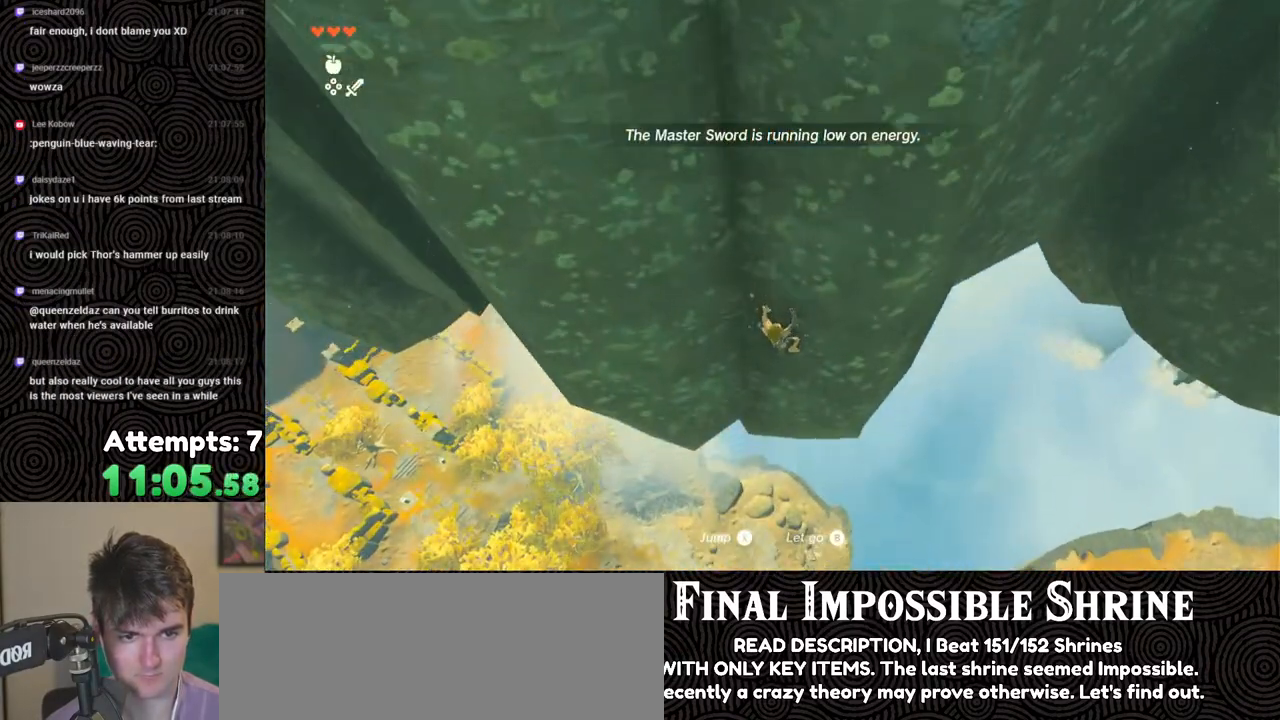
{"buttons": [], "left_stick": "up", "right_stick": "up", "events": [[17, "X", "up"], [117, "X", "down"], [167, "X", "up"], [283, "X", "down"], [350, "X", "up"]]}
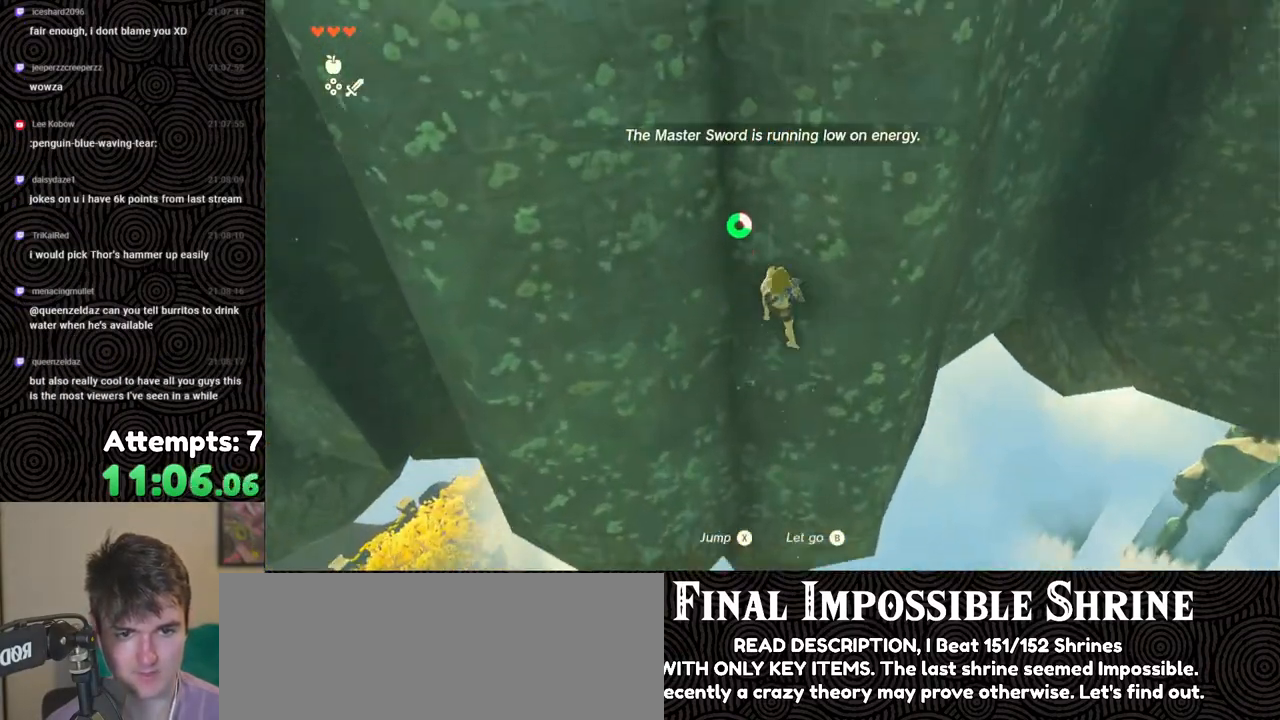
{"buttons": [], "left_stick": "up", "right_stick": "up", "events": [[350, "X", "down"], [433, "X", "up"]]}
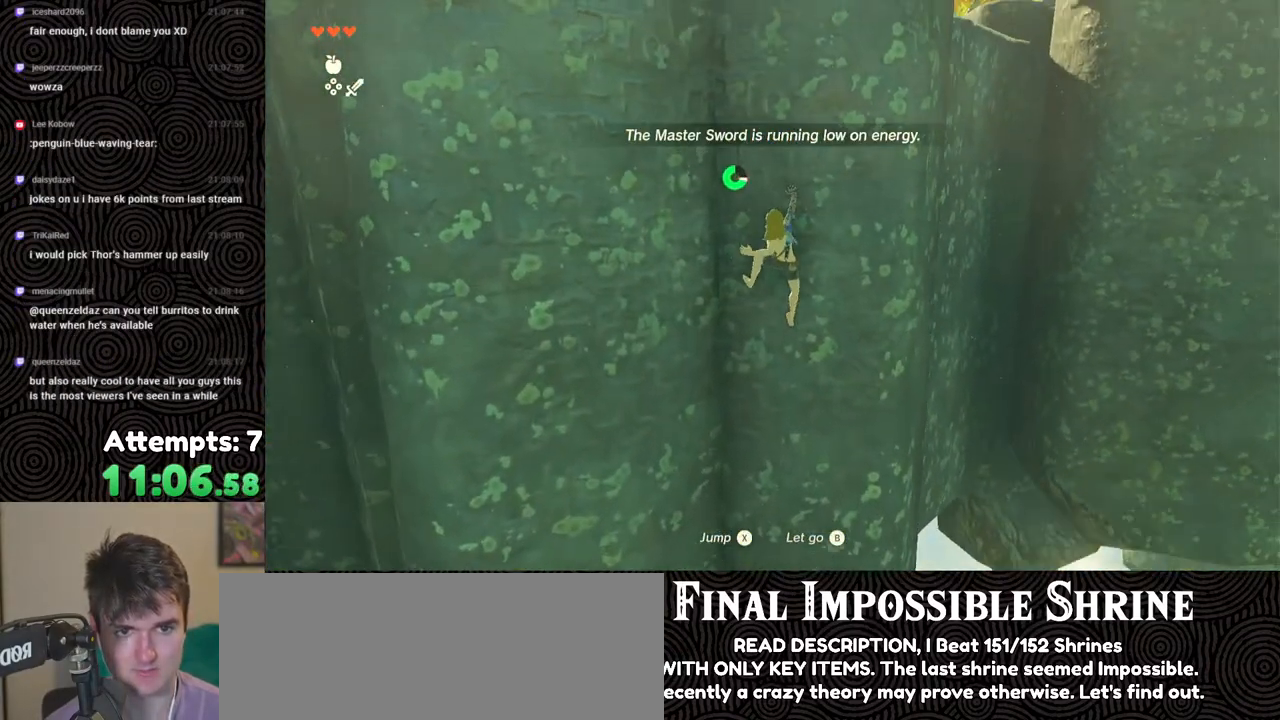
{"buttons": [], "left_stick": "up-left", "right_stick": "up-left", "events": [[317, "right_stick", "center"], [433, "left_stick", "up-left"], [450, "right_stick", "up-left"]]}
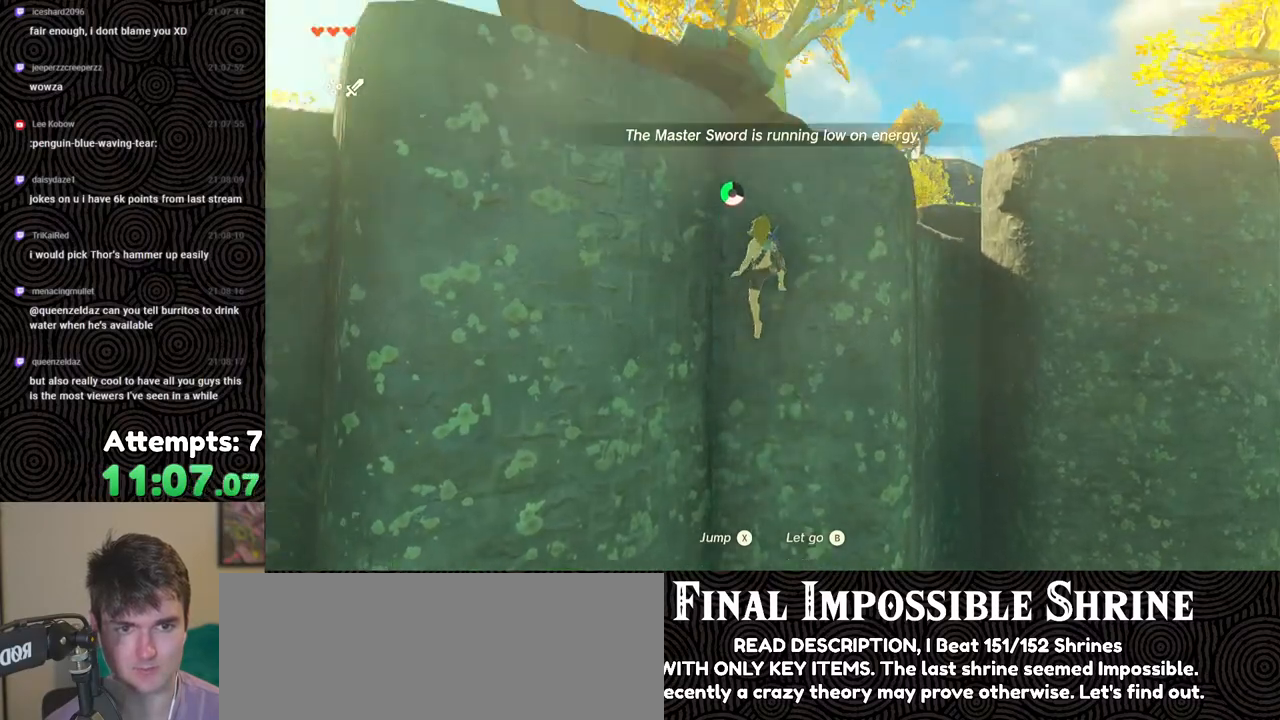
{"buttons": [], "left_stick": "left", "right_stick": "up-left", "events": [[383, "left_stick", "left"]]}
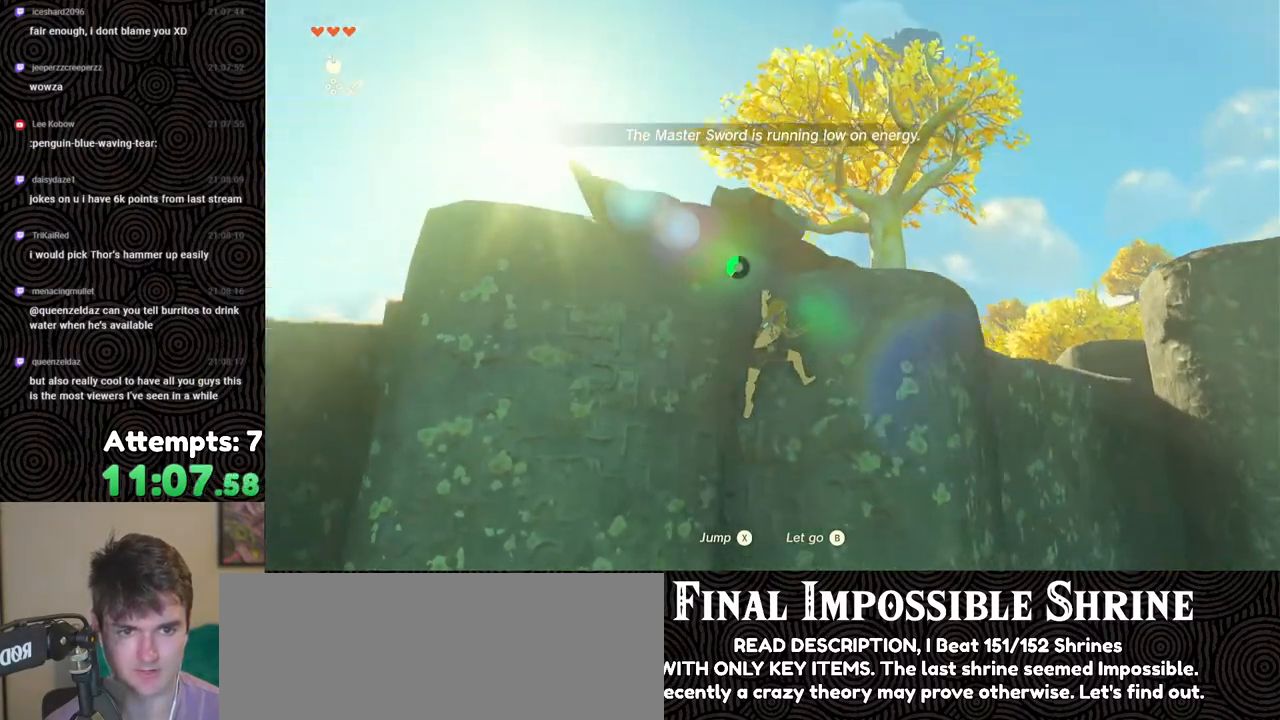
{"buttons": [], "left_stick": "left", "right_stick": "up", "events": [[133, "right_stick", "center"], [417, "right_stick", "up"]]}
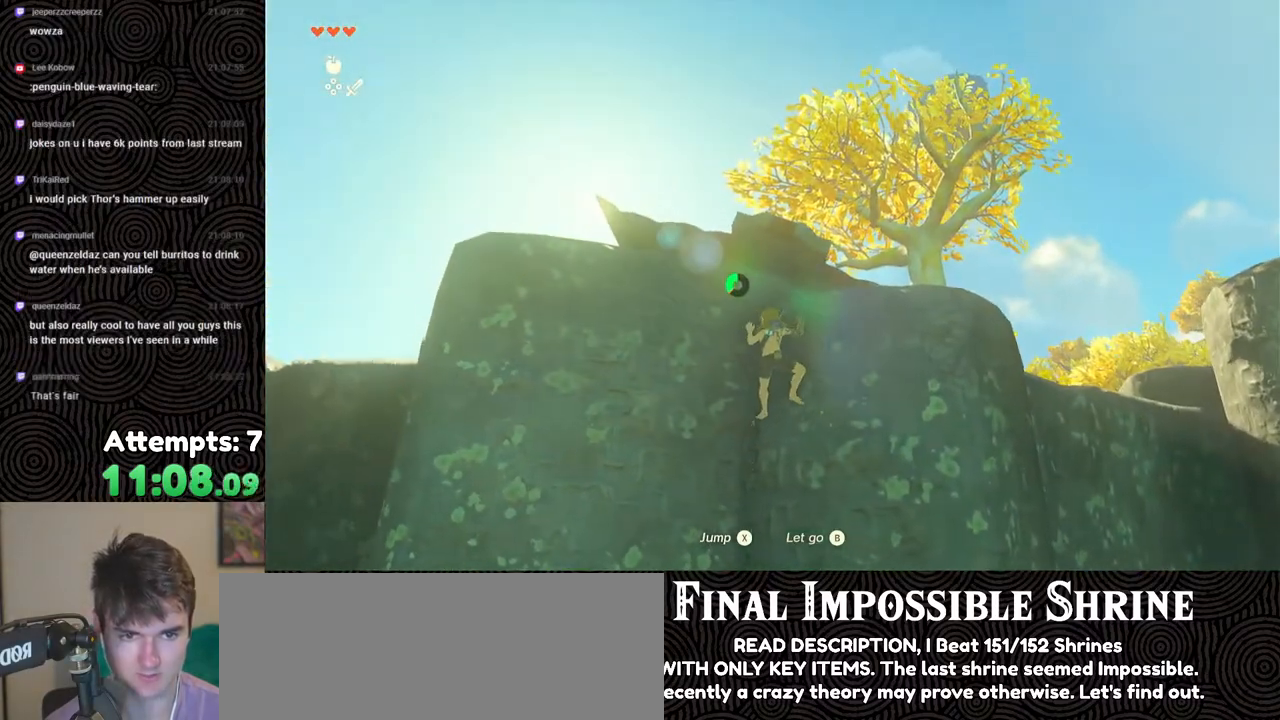
{"buttons": [], "left_stick": "up", "right_stick": "center", "events": [[50, "left_stick", "up-left"], [283, "left_stick", "up"], [400, "right_stick", "center"]]}
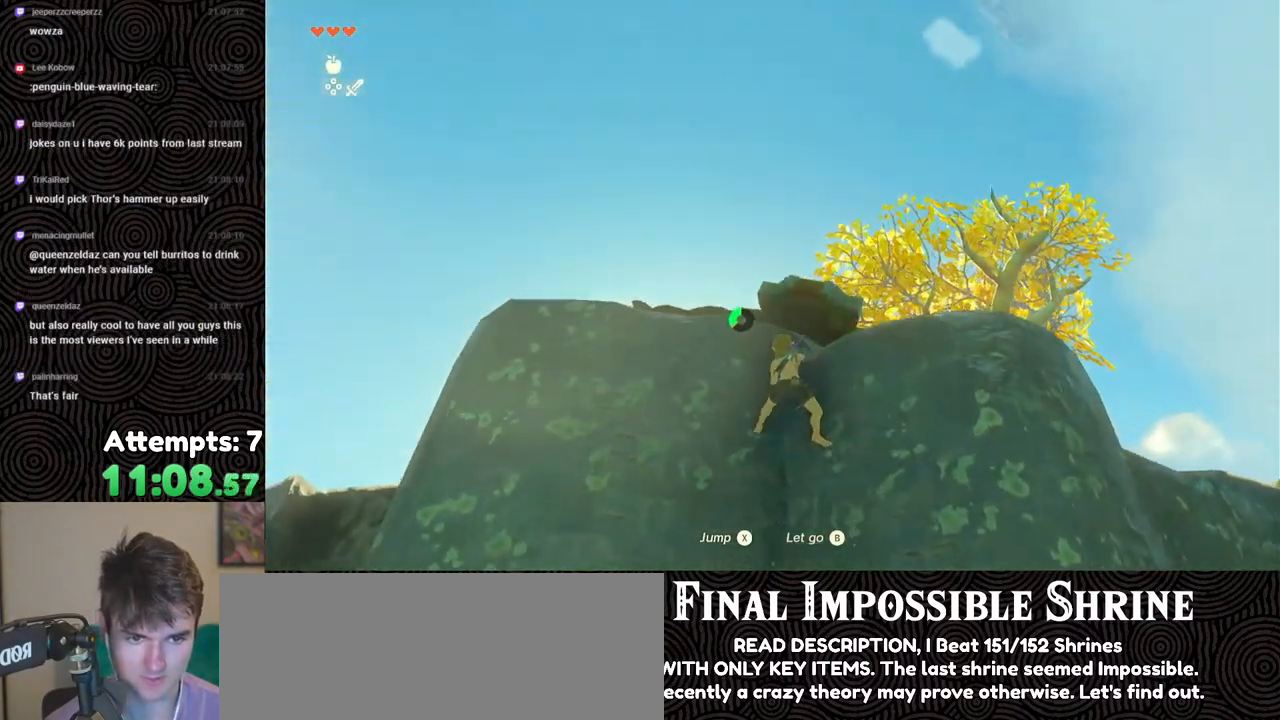
{"buttons": ["X"], "left_stick": "up", "right_stick": "center", "events": [[467, "X", "down"]]}
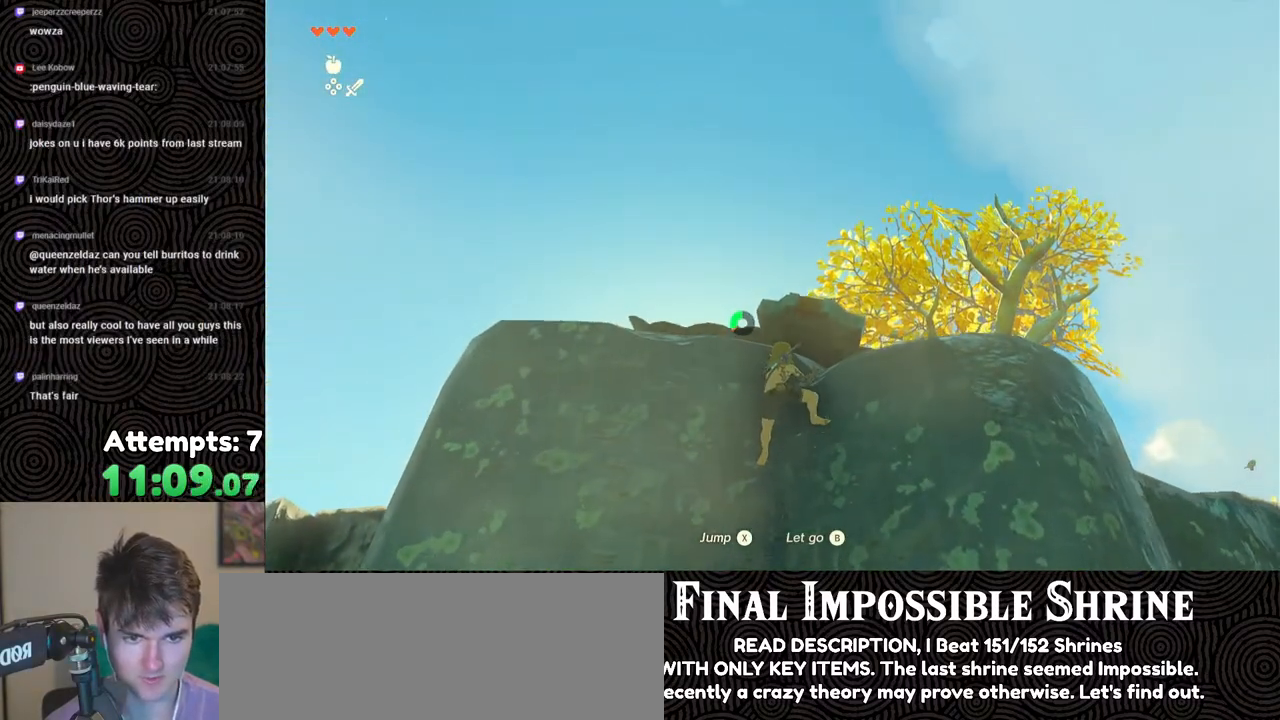
{"buttons": [], "left_stick": "up-right", "right_stick": "down", "events": [[17, "right_stick", "down"], [67, "X", "up"], [383, "left_stick", "up-right"]]}
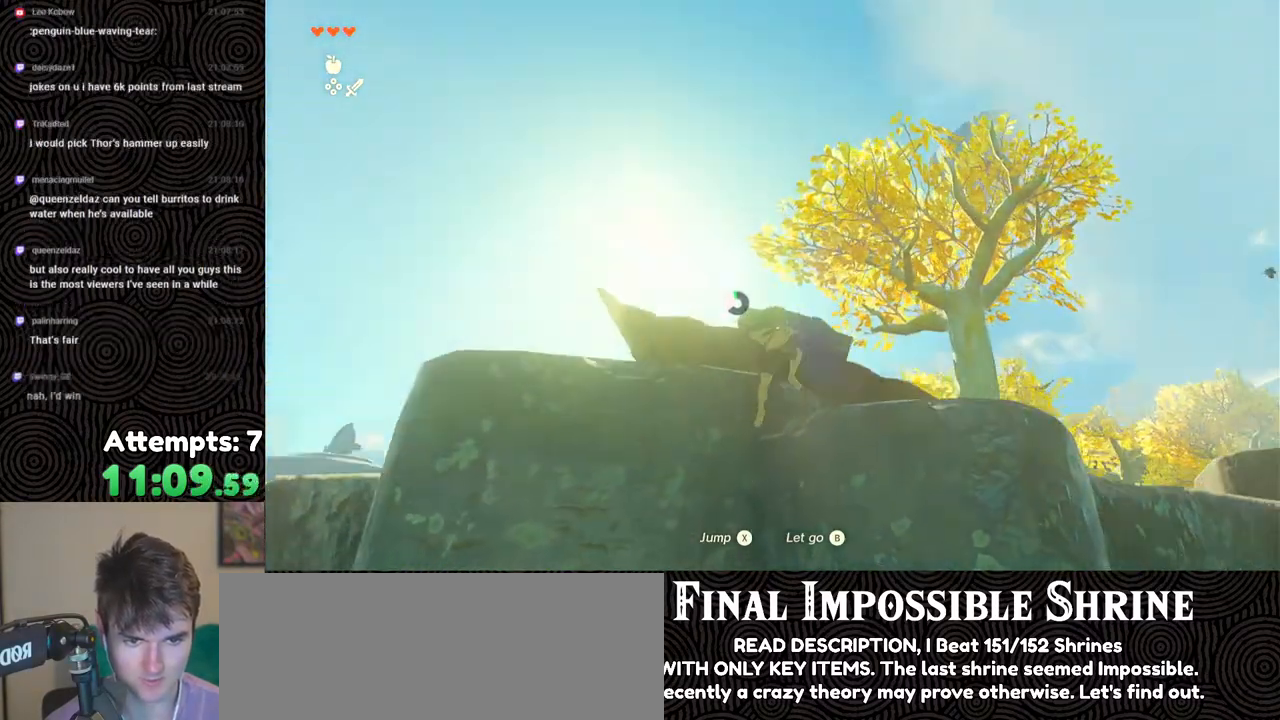
{"buttons": [], "left_stick": "up-right", "right_stick": "down", "events": [[300, "X", "down"], [367, "X", "up"]]}
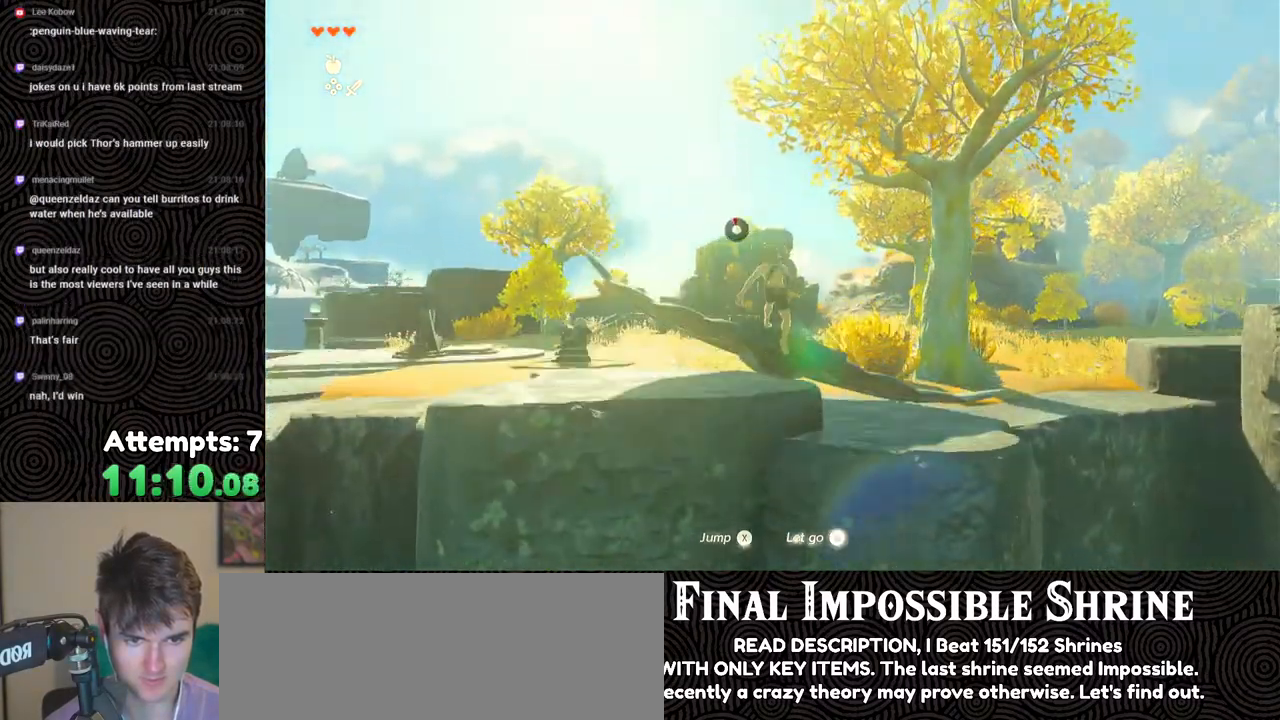
{"buttons": [], "left_stick": "center", "right_stick": "left", "events": [[217, "right_stick", "down-left"], [267, "left_stick", "center"], [450, "right_stick", "left"]]}
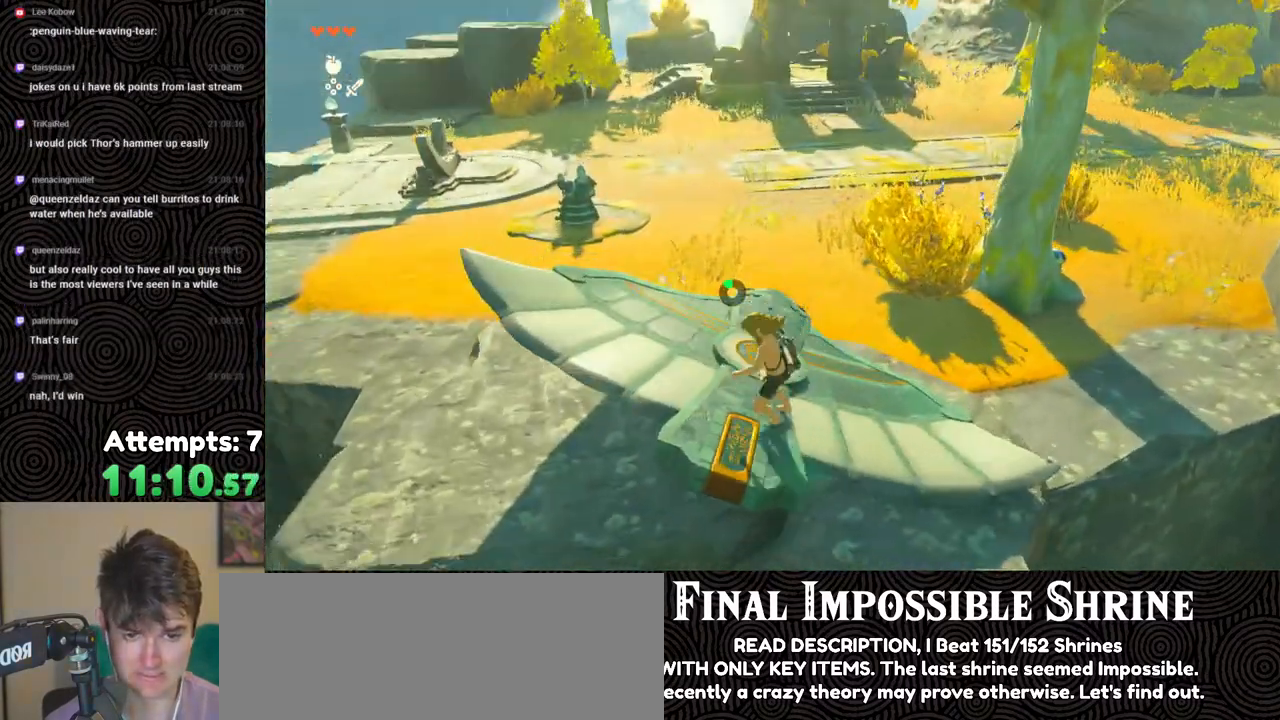
{"buttons": [], "left_stick": "center", "right_stick": "center", "events": [[450, "right_stick", "center"]]}